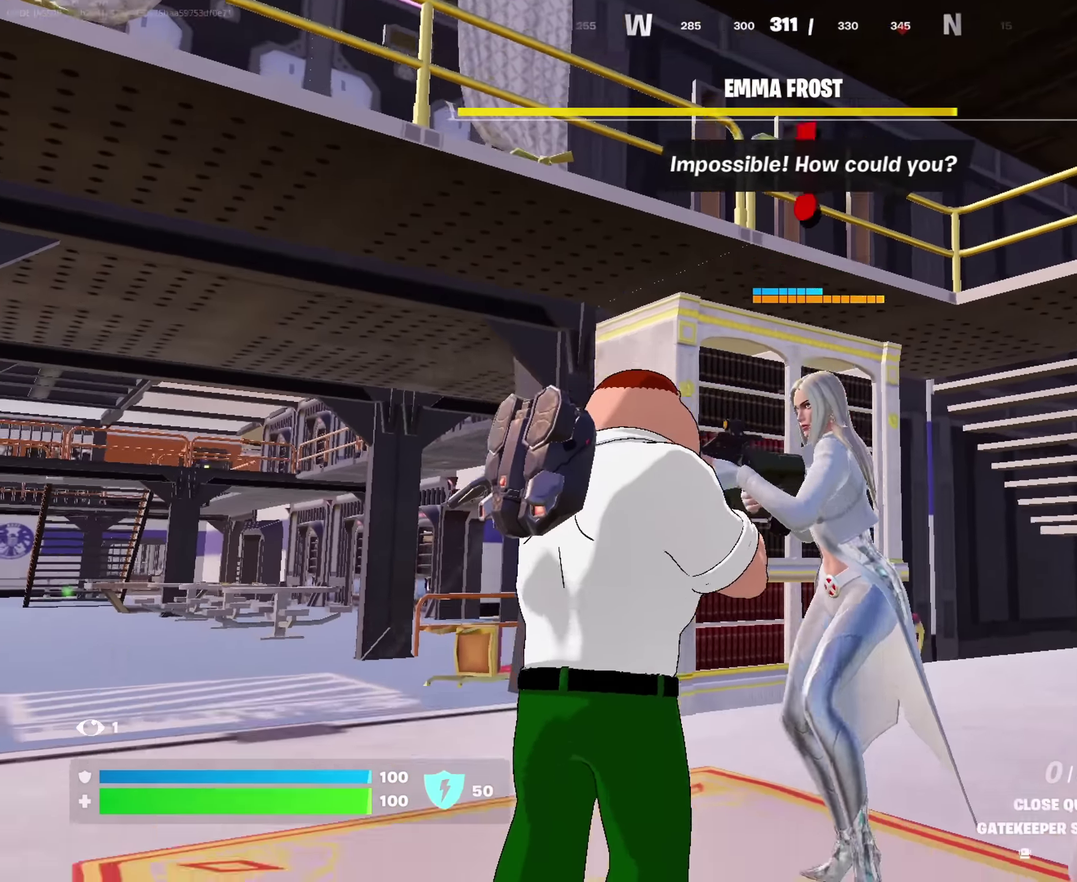
Gameplay with a controller (PlayStation layout); each line is a JSON object with the inputs held at the frame after it (dt_ms = milliseconds from this image to that frame). "events" lists button and stick changes between this image and that frame as [ms after this image, input, new state], when the widget could be followed in between. This document gives stick clicks only as held states, not as events.
{"dt_ms": 350, "buttons": [], "left_stick": "center", "right_stick": "center", "events": [[34, "right_stick", "down-left"], [84, "right_stick", "center"], [267, "right_stick", "up-right"], [334, "right_stick", "center"]]}
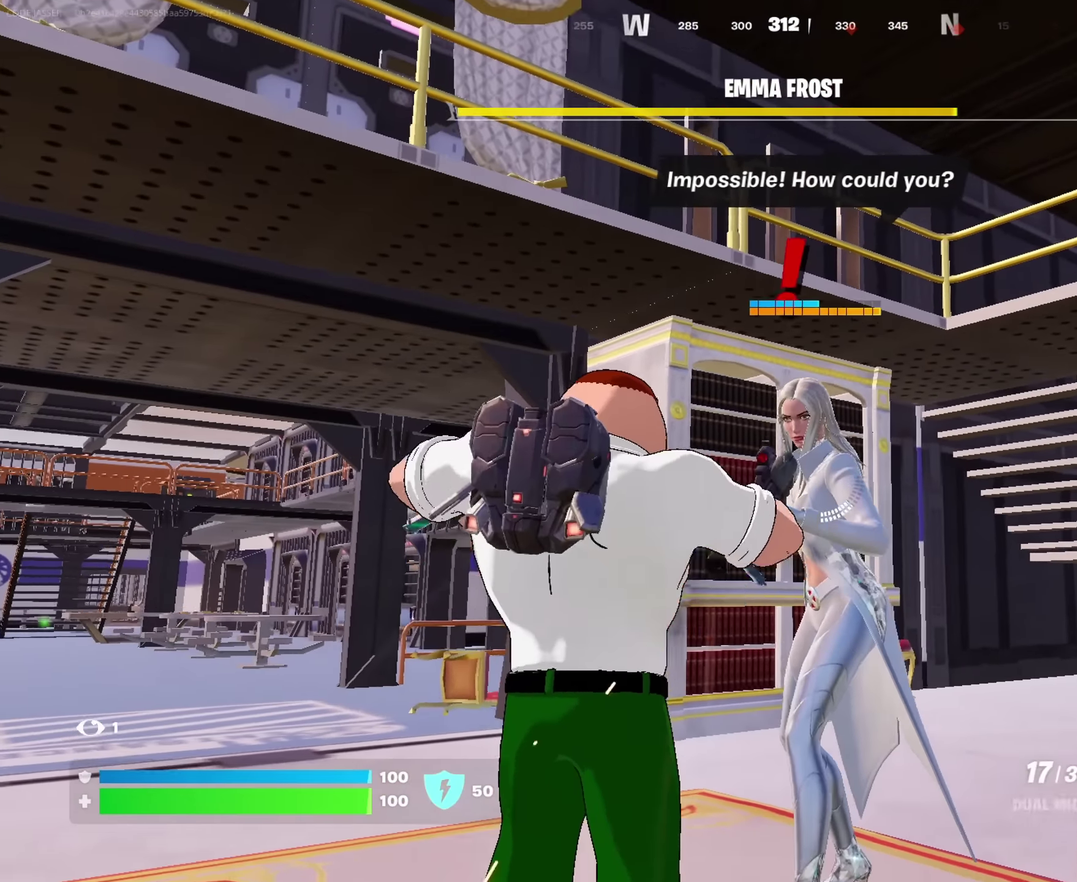
{"dt_ms": 900, "buttons": ["R2"], "left_stick": "center", "right_stick": "center", "events": [[17, "R2", "down"], [317, "right_stick", "right"], [400, "right_stick", "center"]]}
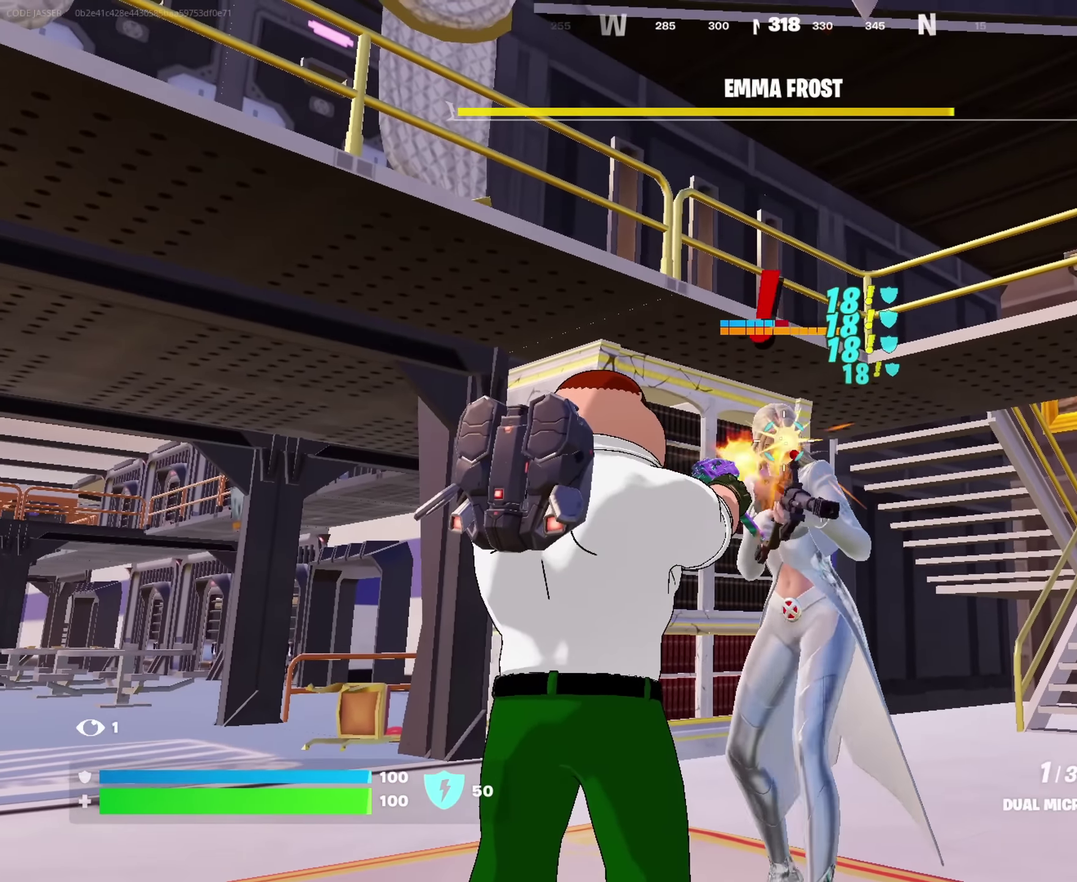
{"dt_ms": 250, "buttons": ["R2"], "left_stick": "center", "right_stick": "center", "events": []}
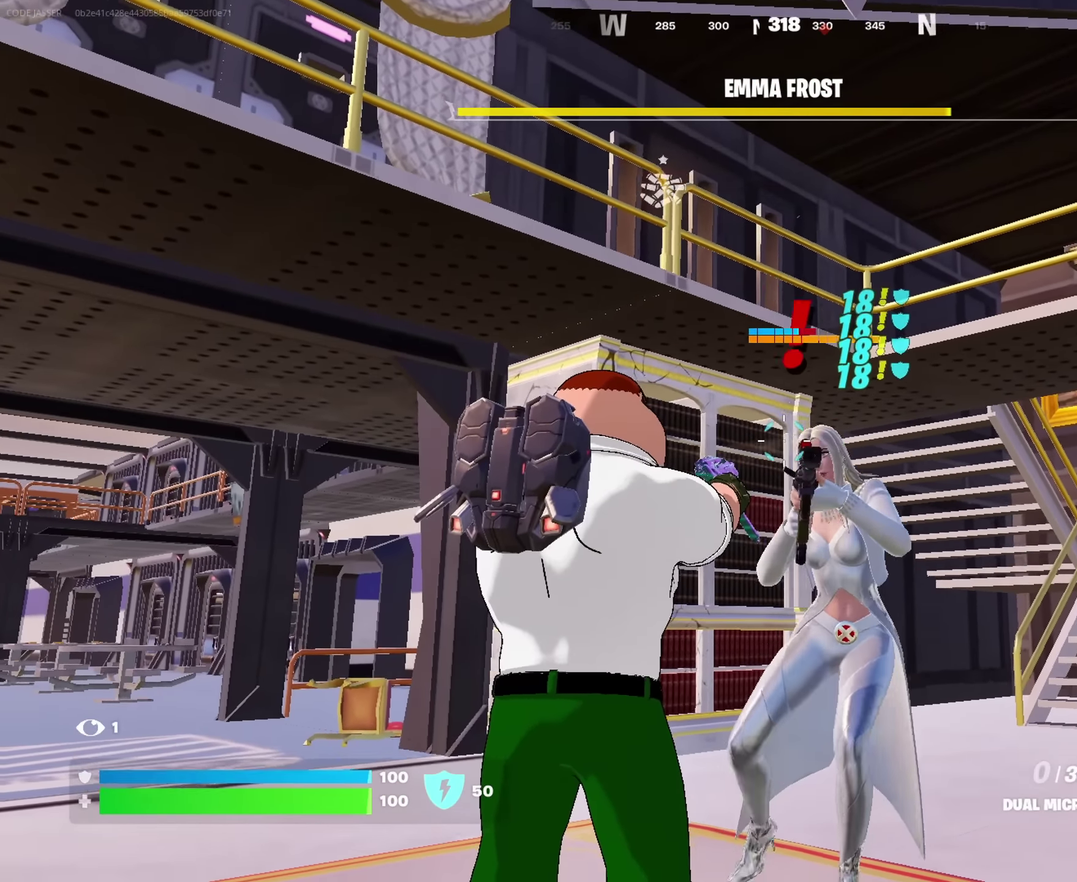
{"dt_ms": 750, "buttons": [], "left_stick": "up-left", "right_stick": "center", "events": [[50, "R2", "up"], [50, "SQUARE", "down"], [100, "SQUARE", "up"], [100, "left_stick", "up-left"], [317, "right_stick", "down-right"], [417, "right_stick", "center"], [567, "right_stick", "right"], [734, "right_stick", "center"]]}
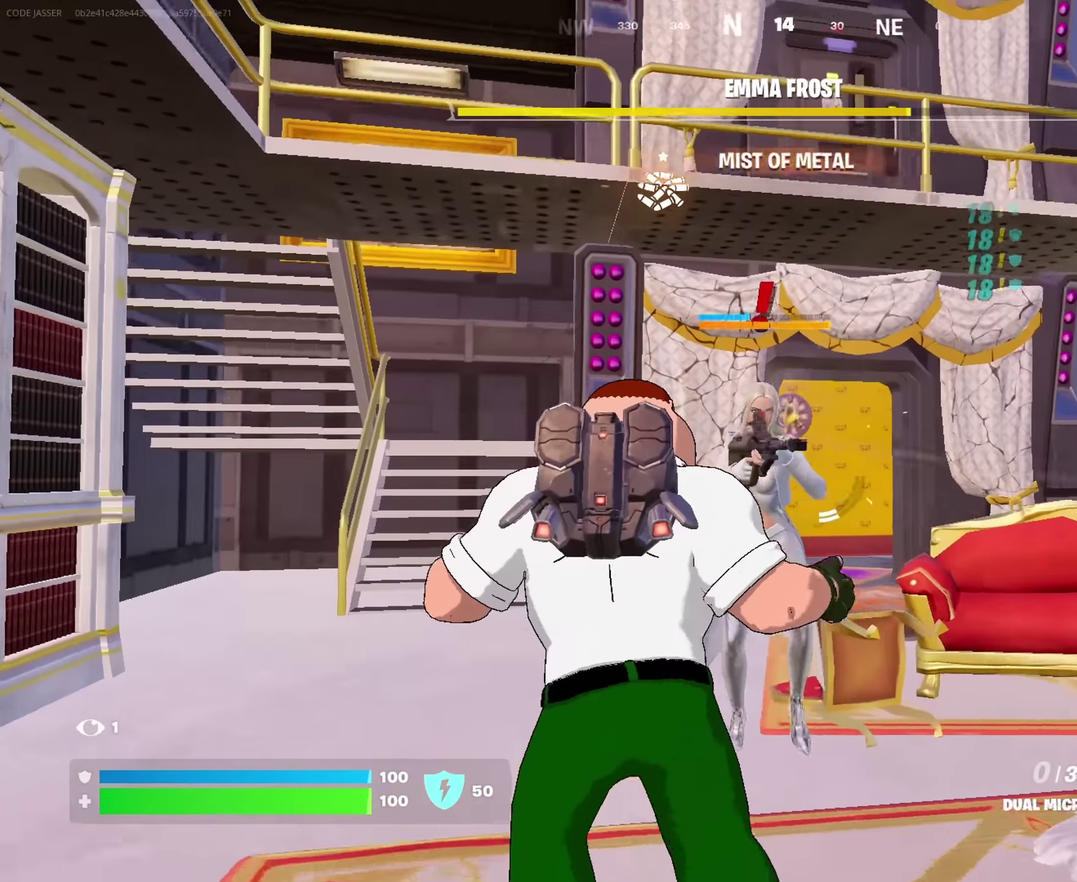
{"dt_ms": 250, "buttons": [], "left_stick": "up-left", "right_stick": "center", "events": []}
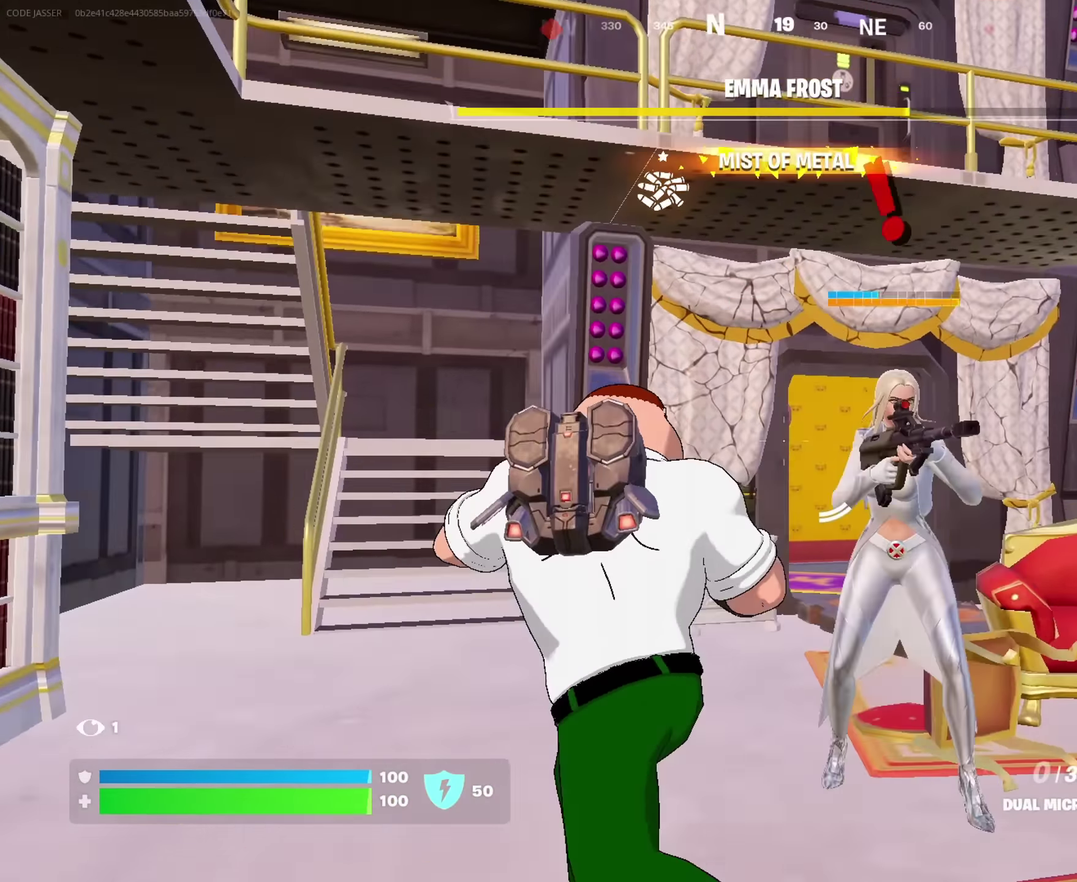
{"dt_ms": 750, "buttons": ["R2"], "left_stick": "center", "right_stick": "center", "events": [[34, "right_stick", "right"], [317, "left_stick", "center"], [317, "right_stick", "up-left"], [350, "R2", "down"], [417, "right_stick", "center"]]}
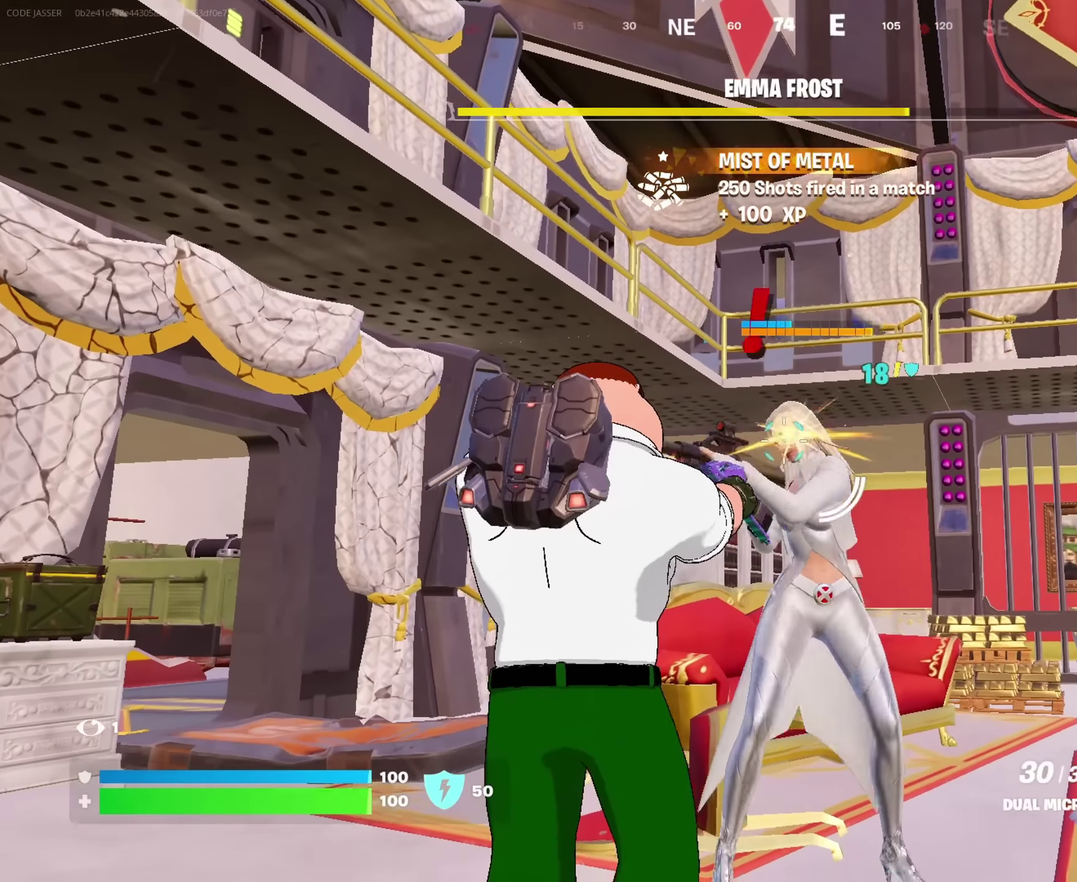
{"dt_ms": 250, "buttons": ["R2"], "left_stick": "center", "right_stick": "center", "events": []}
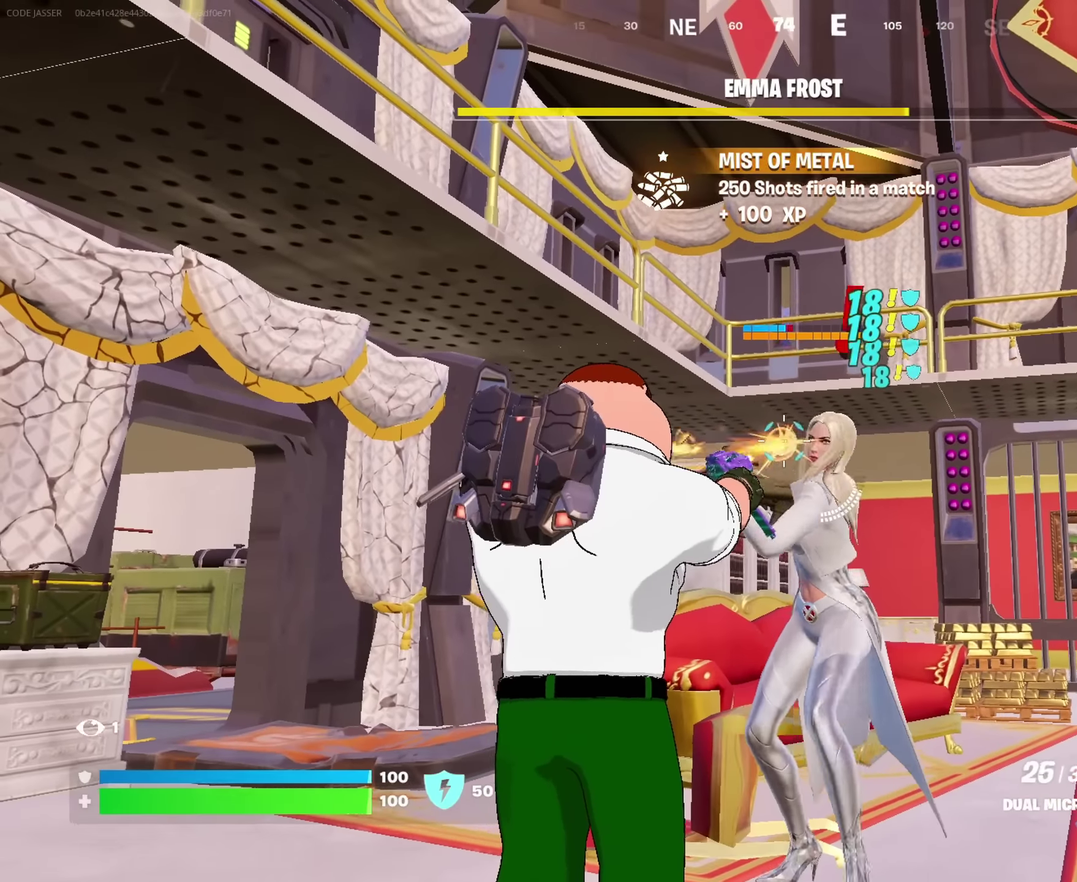
{"dt_ms": 650, "buttons": ["R2"], "left_stick": "center", "right_stick": "center", "events": []}
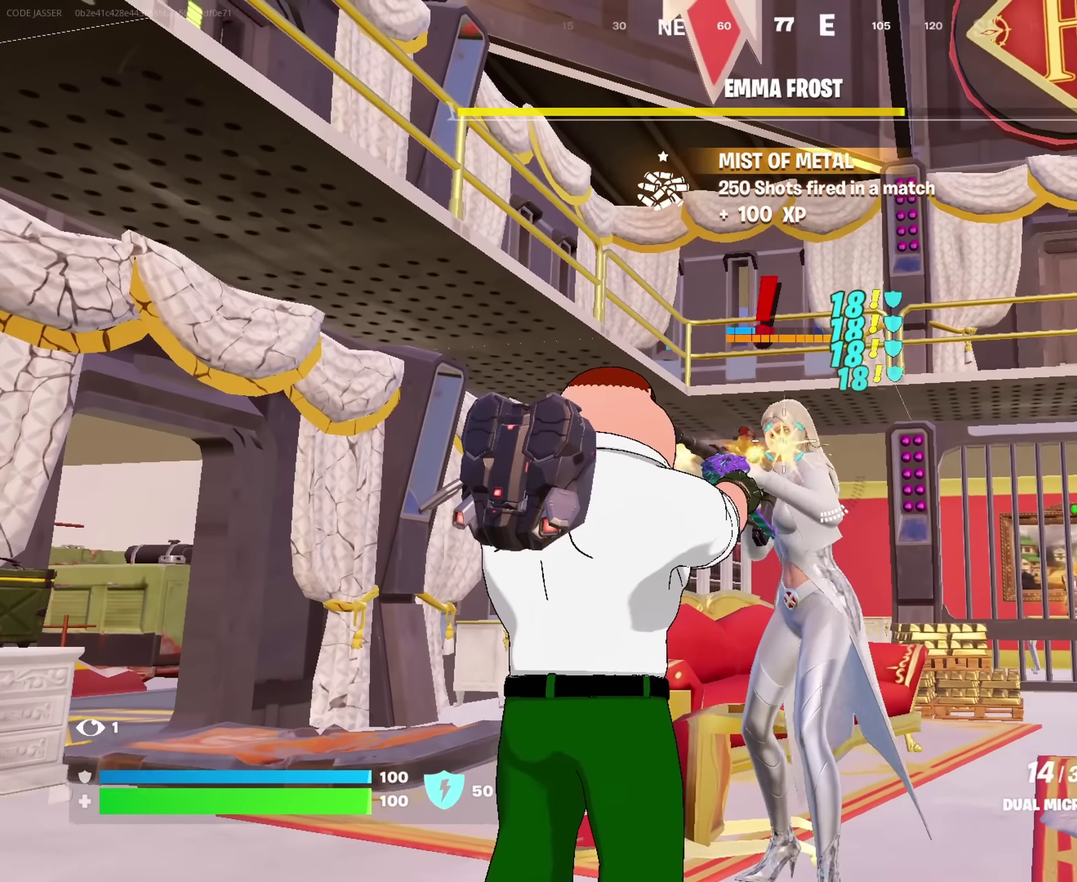
{"dt_ms": 350, "buttons": ["R2"], "left_stick": "center", "right_stick": "center", "events": []}